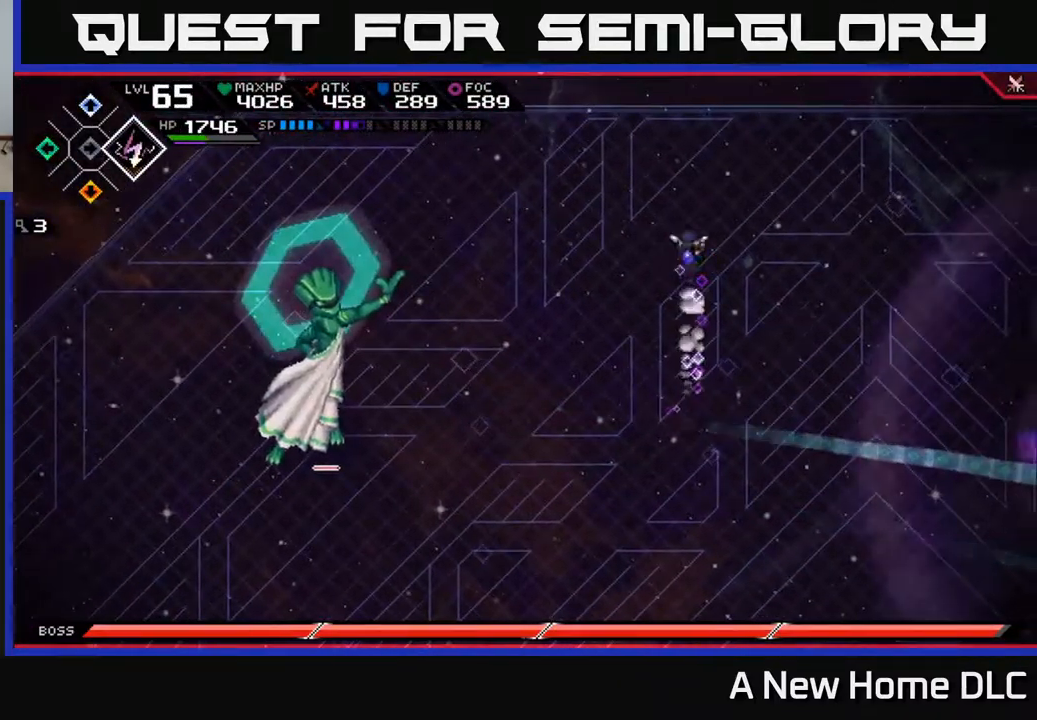
Gameplay with a controller (Xbox layout); each line is a JSON object with the inputs held at the frame after it. "events" lists button and stick changes between this image and that frame as [ms after this image, input, new state], when the widget could be followed in between.
{"buttons": [], "left_stick": "down-left", "right_stick": "center", "events": [[117, "L1", "up"], [200, "left_stick", "up-left"], [384, "left_stick", "down-left"]]}
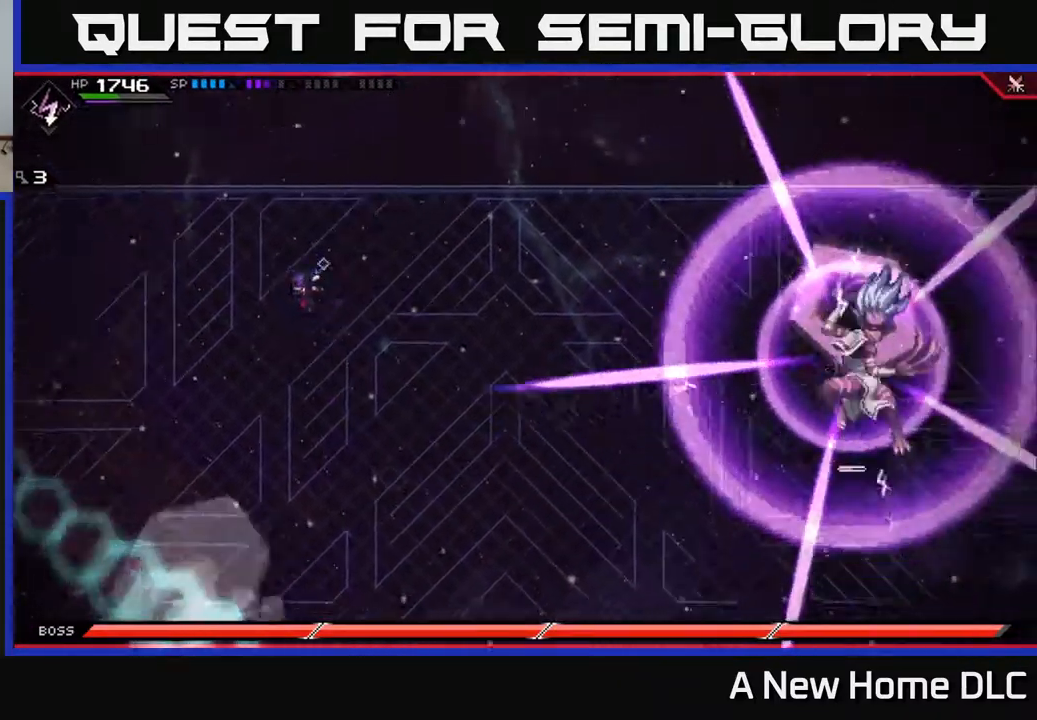
{"buttons": [], "left_stick": "down", "right_stick": "center", "events": [[150, "left_stick", "down"]]}
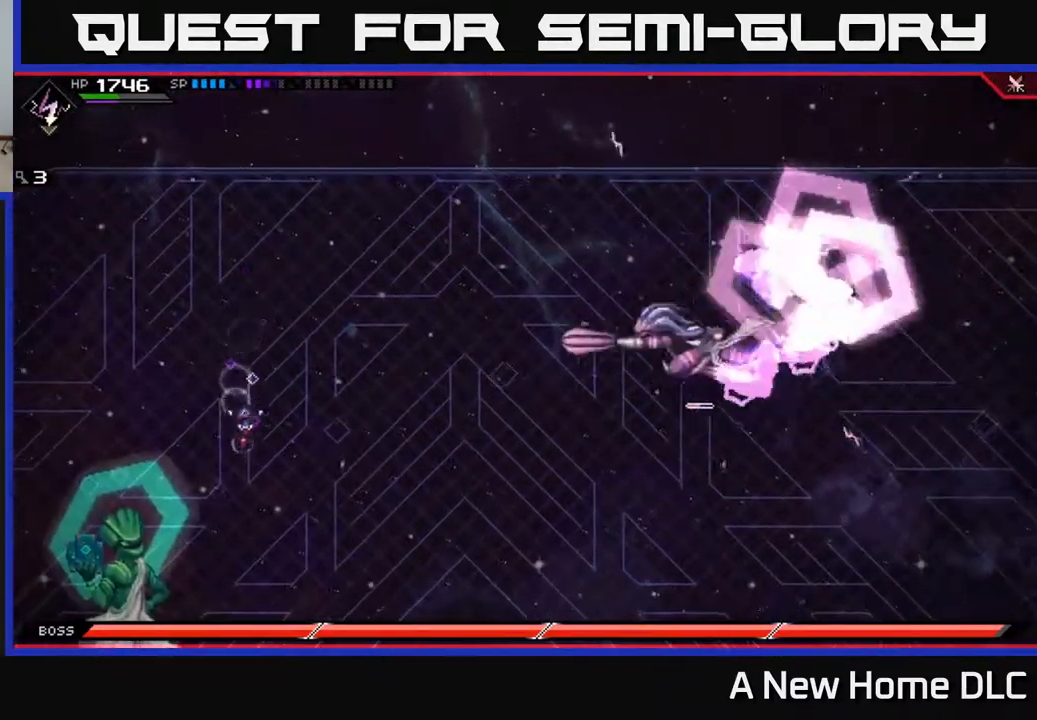
{"buttons": [], "left_stick": "up-right", "right_stick": "center", "events": [[100, "L1", "down"], [217, "L1", "up"], [400, "left_stick", "right"], [450, "left_stick", "up-right"]]}
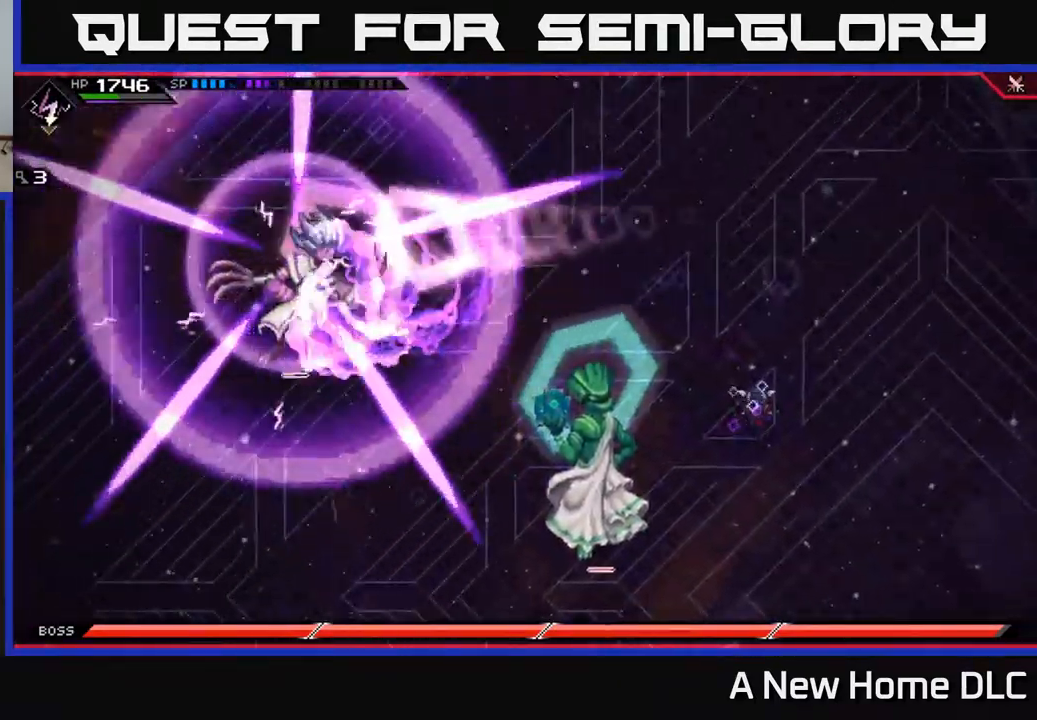
{"buttons": [], "left_stick": "up-left", "right_stick": "center", "events": [[17, "left_stick", "up"], [150, "L1", "down"], [267, "L1", "up"], [350, "L1", "down"], [450, "left_stick", "up-left"], [467, "L1", "up"]]}
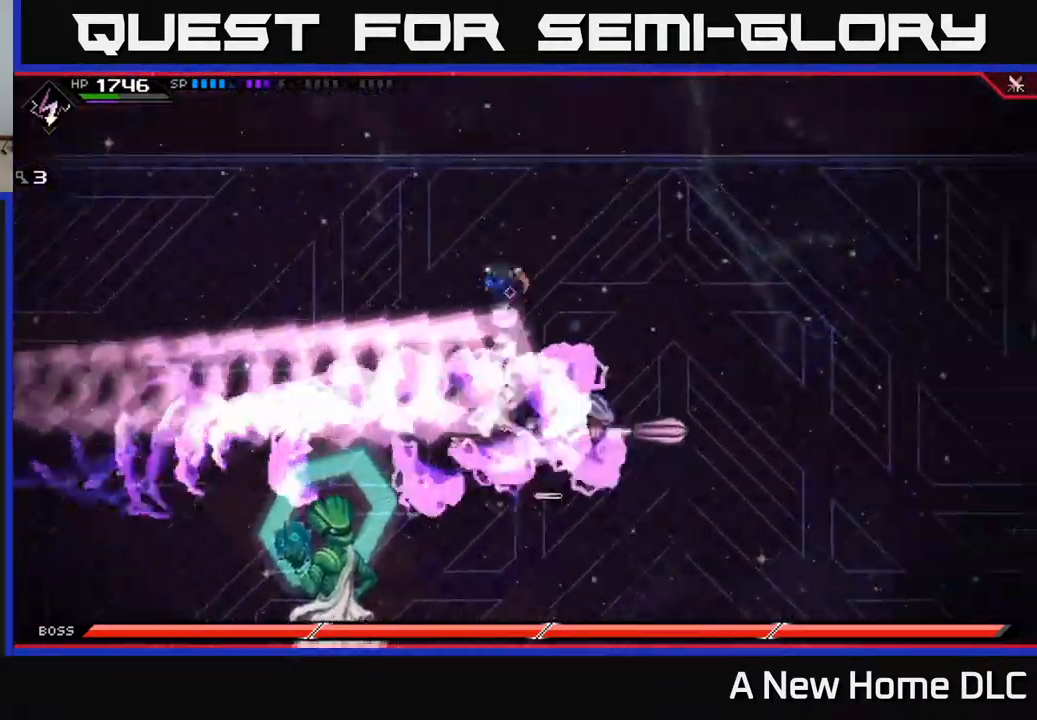
{"buttons": [], "left_stick": "down", "right_stick": "center", "events": [[17, "left_stick", "left"], [167, "left_stick", "down-left"], [334, "left_stick", "down"]]}
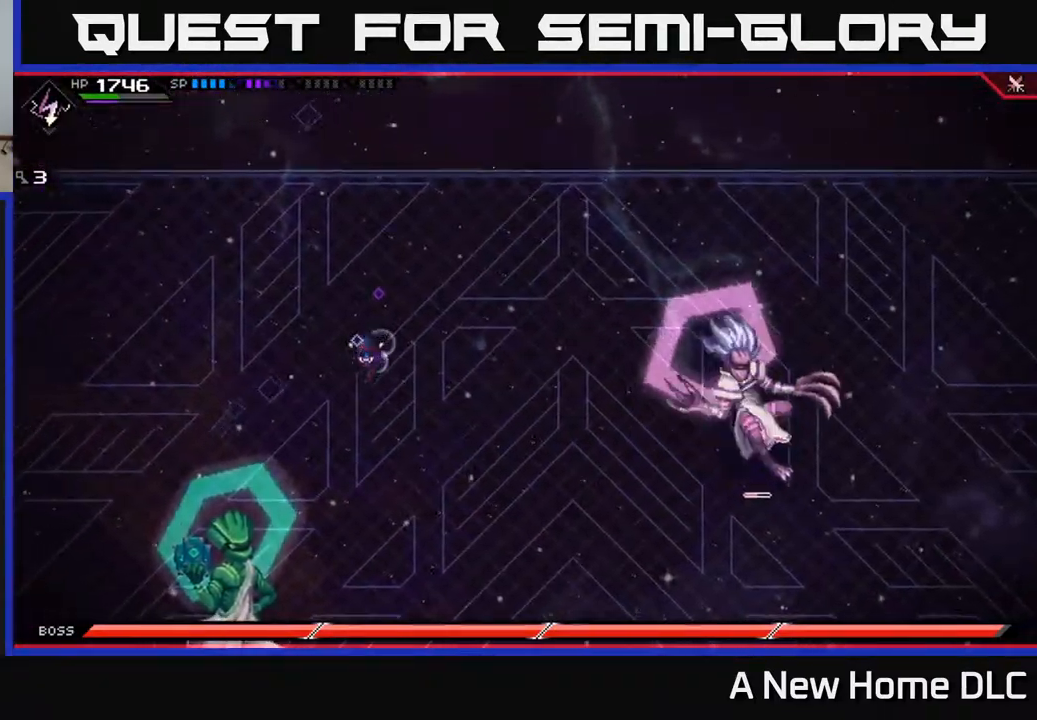
{"buttons": [], "left_stick": "down", "right_stick": "down", "events": [[67, "right_stick", "down"], [117, "R2", "down"], [218, "left_stick", "center"], [451, "R2", "up"], [451, "left_stick", "down"]]}
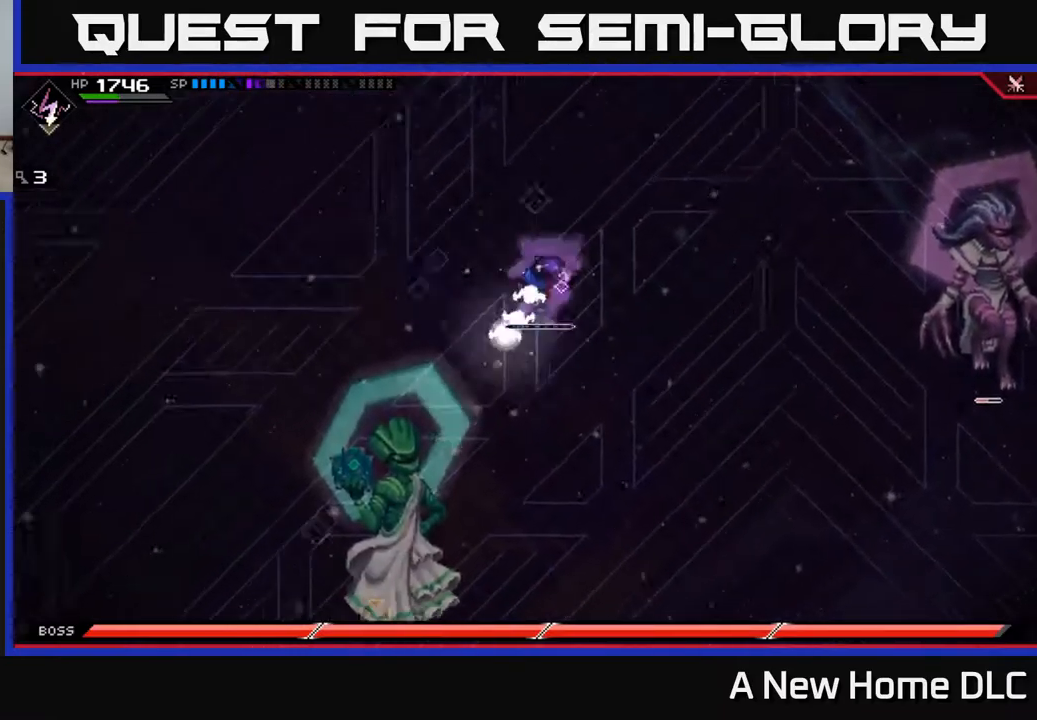
{"buttons": ["L1"], "left_stick": "down-left", "right_stick": "center", "events": [[34, "right_stick", "center"], [217, "L1", "down"], [300, "L1", "up"], [417, "left_stick", "down-left"], [450, "L1", "down"]]}
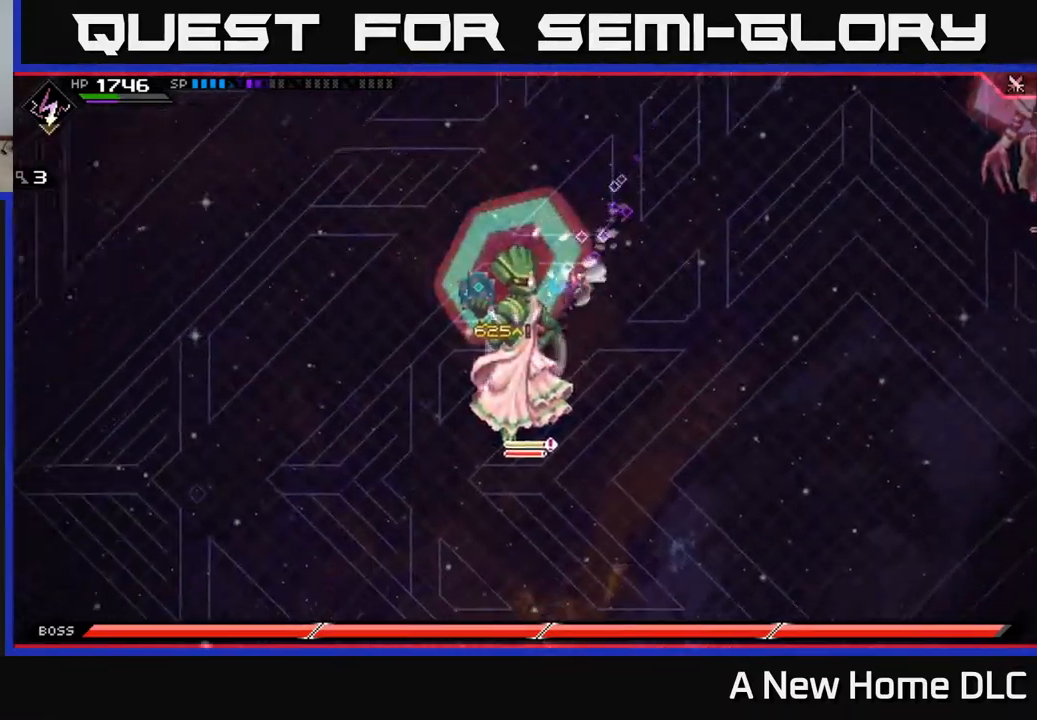
{"buttons": ["X"], "left_stick": "down", "right_stick": "center", "events": [[34, "L1", "up"], [117, "L1", "down"], [150, "X", "down"], [217, "L1", "up"], [250, "X", "up"], [267, "left_stick", "down"], [317, "X", "down"], [400, "X", "up"], [484, "X", "down"]]}
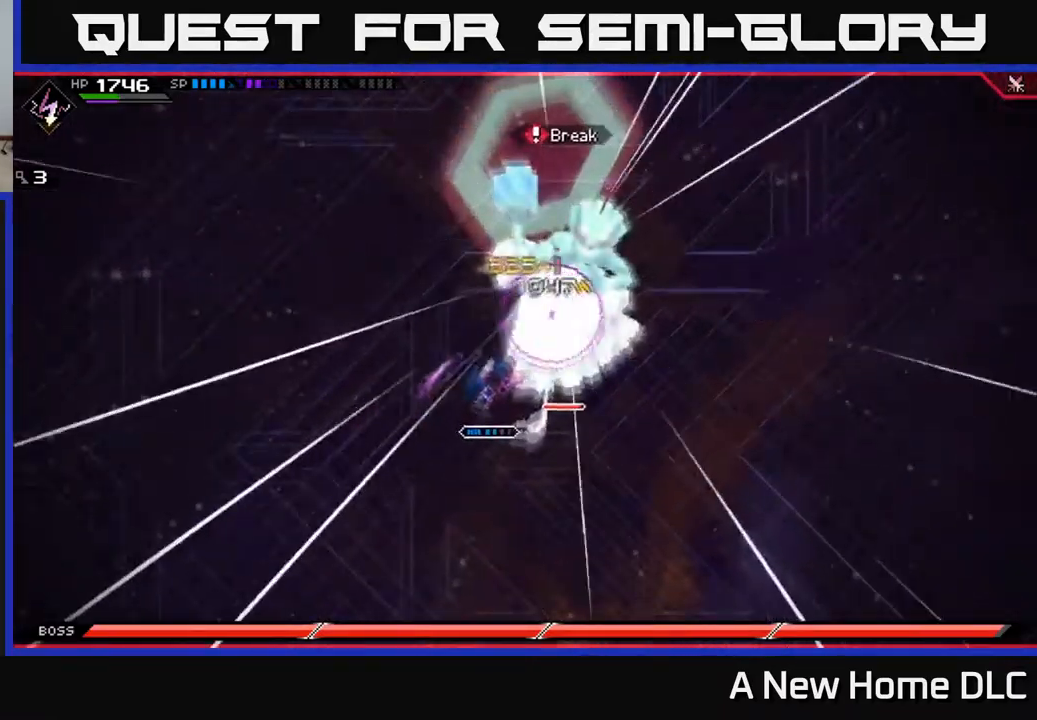
{"buttons": [], "left_stick": "up-right", "right_stick": "center", "events": [[67, "X", "up"], [167, "X", "down"], [234, "left_stick", "right"], [250, "X", "up"], [300, "L1", "down"], [300, "left_stick", "up-right"], [467, "L1", "up"]]}
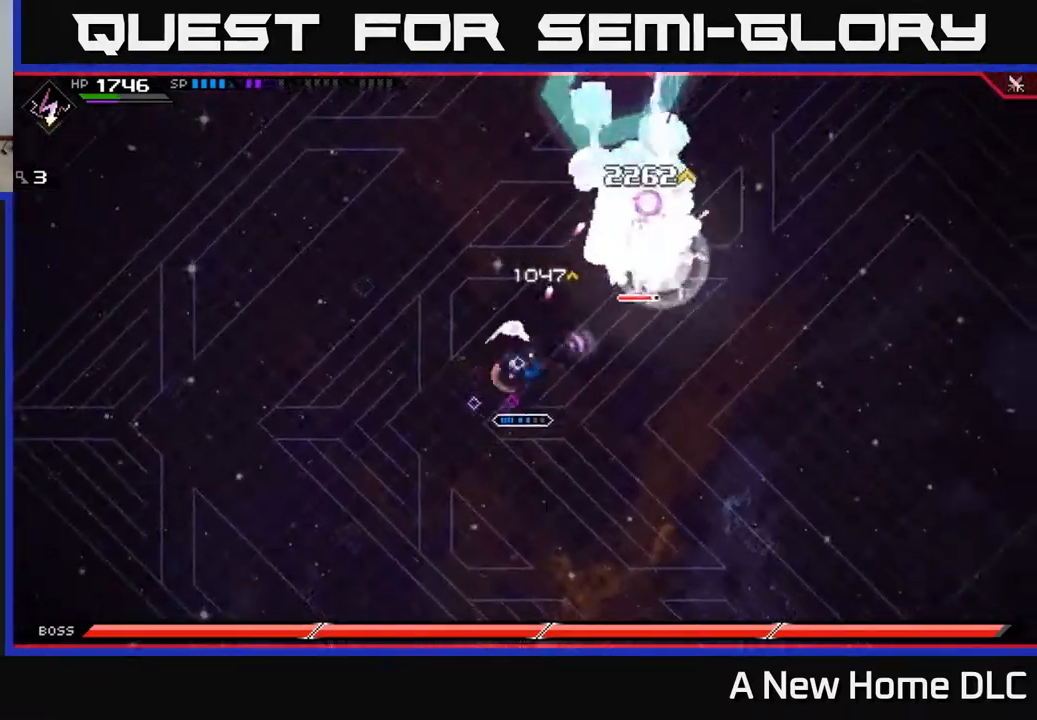
{"buttons": [], "left_stick": "up-right", "right_stick": "center", "events": [[17, "X", "down"], [67, "left_stick", "right"], [150, "X", "up"], [200, "left_stick", "up-right"], [217, "L1", "down"], [350, "L1", "up"], [400, "X", "down"], [500, "X", "up"]]}
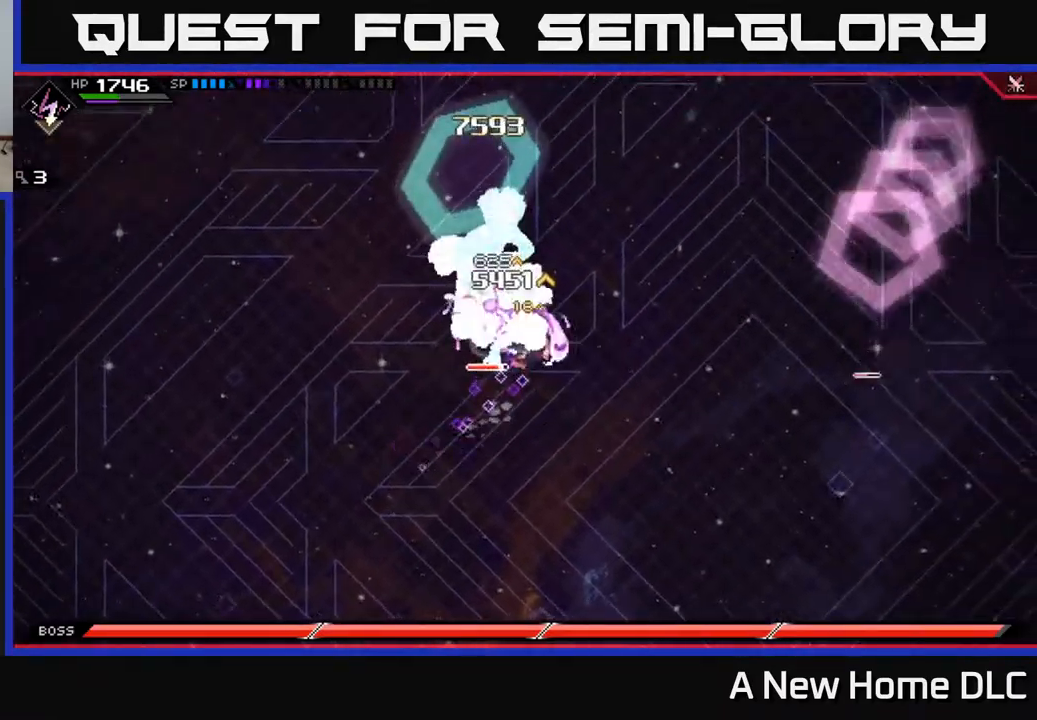
{"buttons": [], "left_stick": "center", "right_stick": "center", "events": [[67, "X", "down"], [100, "left_stick", "up-left"], [167, "X", "up"], [234, "X", "down"], [267, "left_stick", "up"], [334, "X", "up"], [417, "X", "down"], [450, "left_stick", "center"], [500, "X", "up"]]}
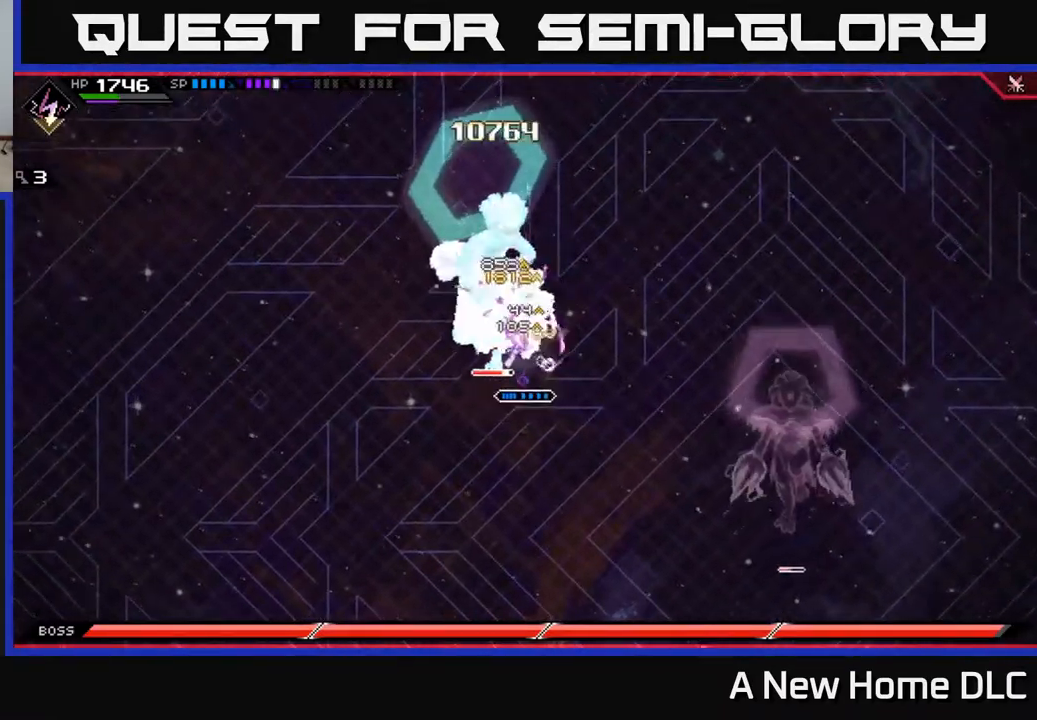
{"buttons": ["X", "L1"], "left_stick": "up", "right_stick": "center", "events": [[84, "X", "down"], [200, "X", "up"], [250, "left_stick", "up"], [284, "X", "down"], [384, "X", "up"], [450, "L1", "down"], [500, "X", "down"]]}
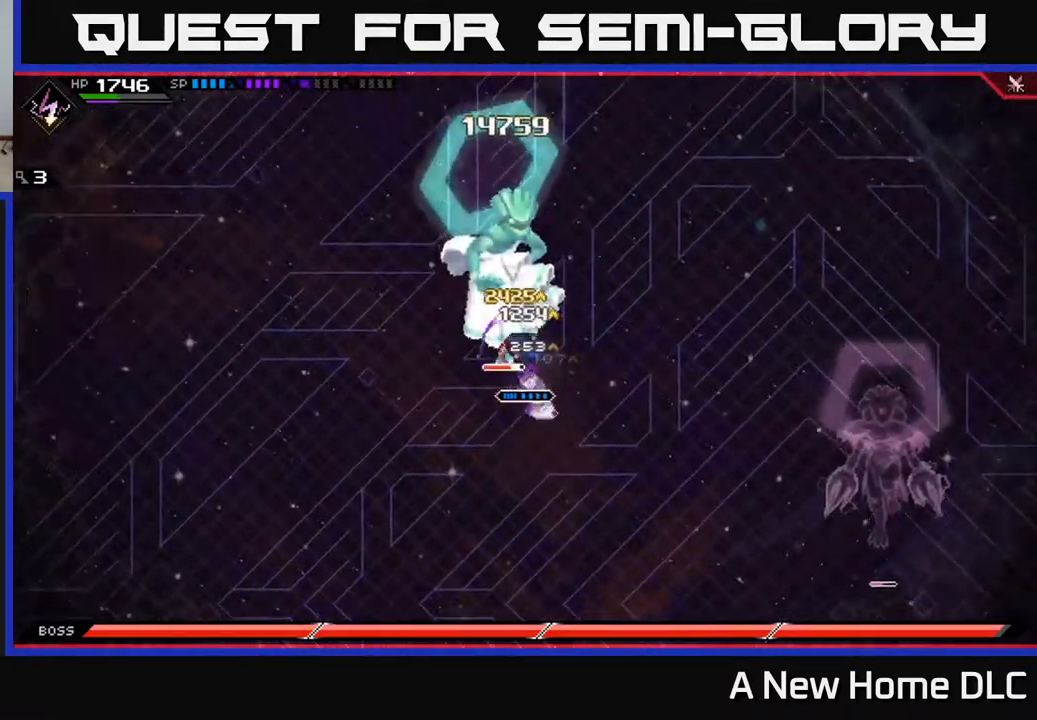
{"buttons": [], "left_stick": "up", "right_stick": "center", "events": [[67, "L1", "up"], [100, "X", "up"], [184, "X", "down"], [284, "X", "up"], [350, "X", "down"], [467, "X", "up"]]}
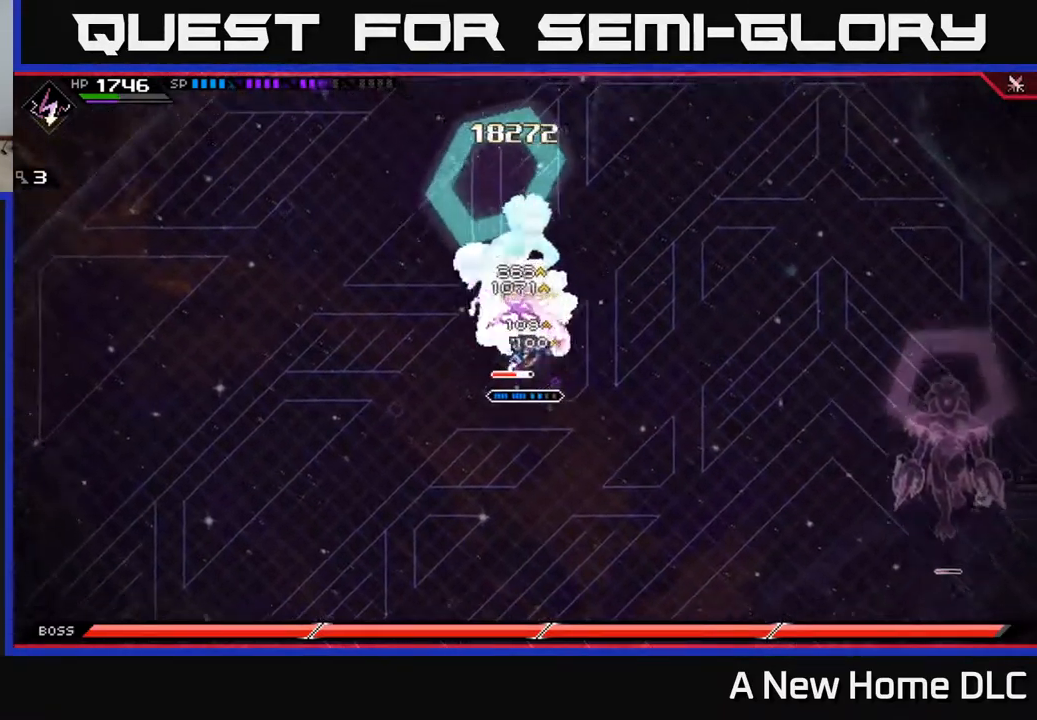
{"buttons": ["X", "R2"], "left_stick": "up", "right_stick": "center", "events": [[34, "X", "down"], [134, "X", "up"], [334, "R2", "down"], [334, "X", "down"]]}
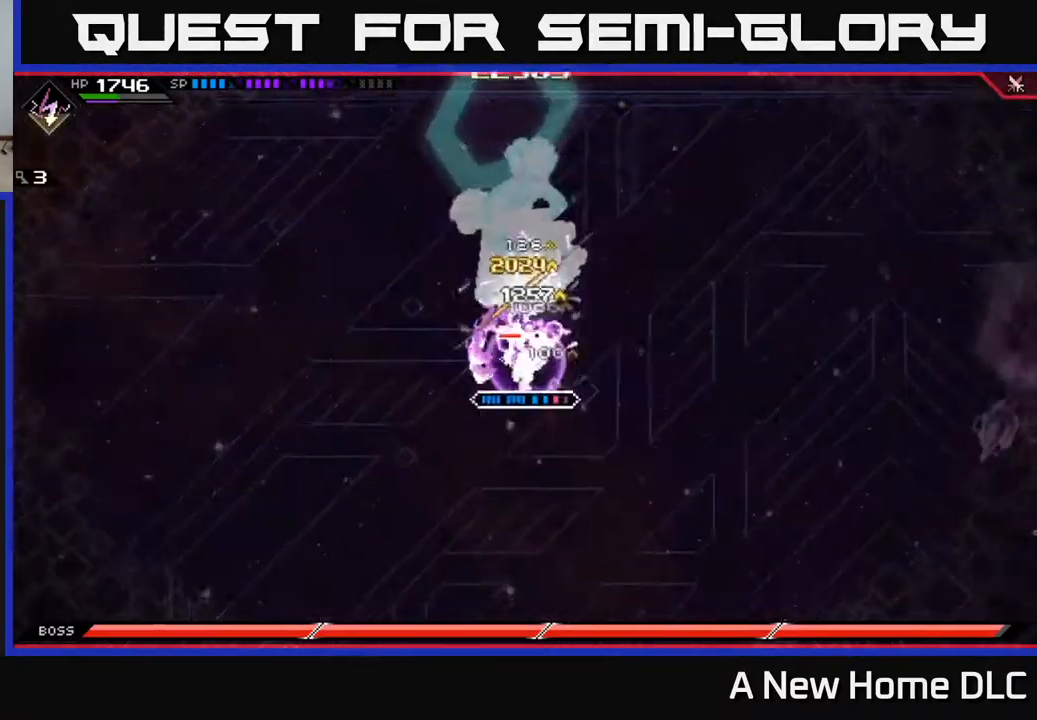
{"buttons": ["X", "R2"], "left_stick": "up", "right_stick": "center", "events": []}
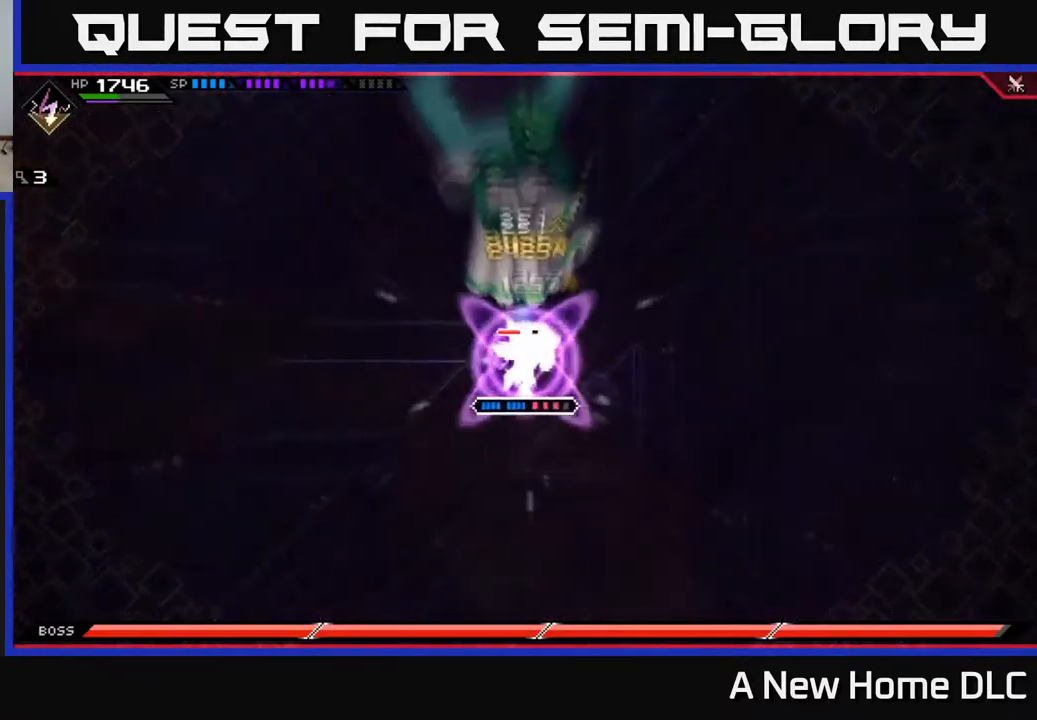
{"buttons": ["X", "R2"], "left_stick": "up", "right_stick": "center", "events": []}
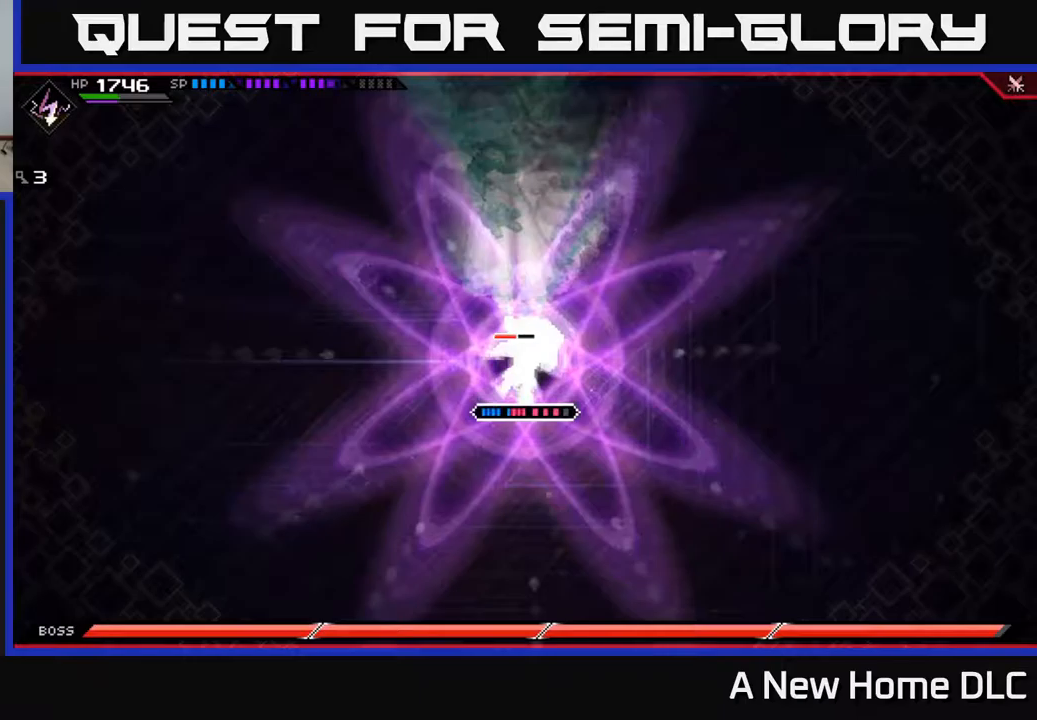
{"buttons": [], "left_stick": "up", "right_stick": "center", "events": [[67, "R2", "up"], [67, "X", "up"], [117, "L1", "down"], [233, "L1", "up"]]}
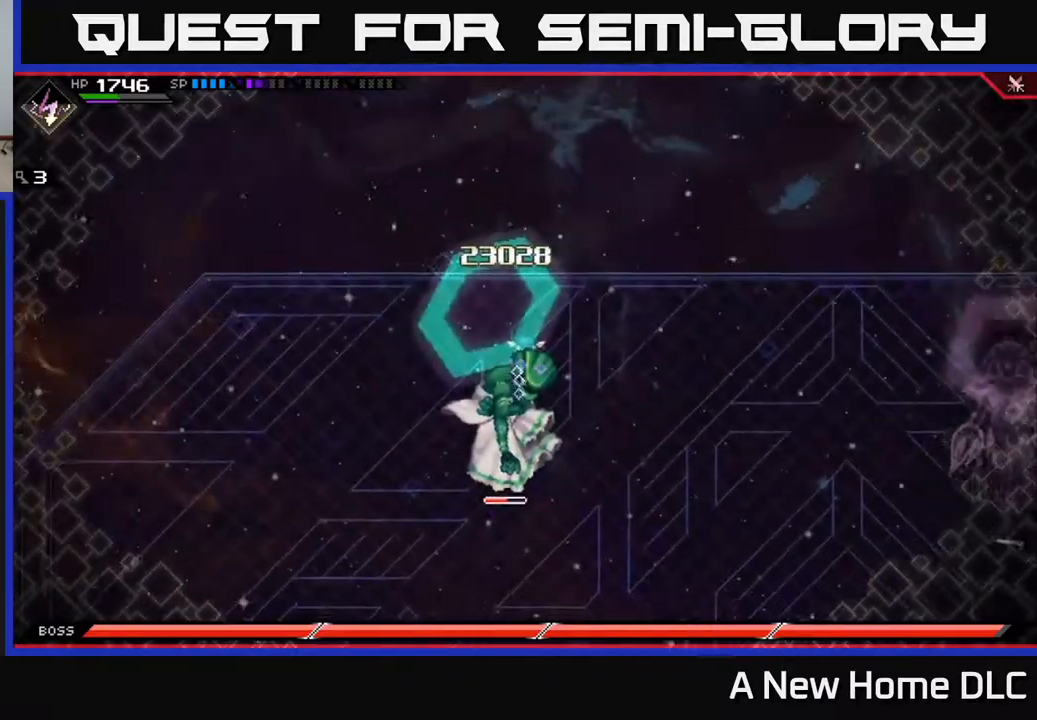
{"buttons": [], "left_stick": "down", "right_stick": "center", "events": [[17, "left_stick", "center"], [100, "left_stick", "down"], [367, "X", "down"], [467, "X", "up"]]}
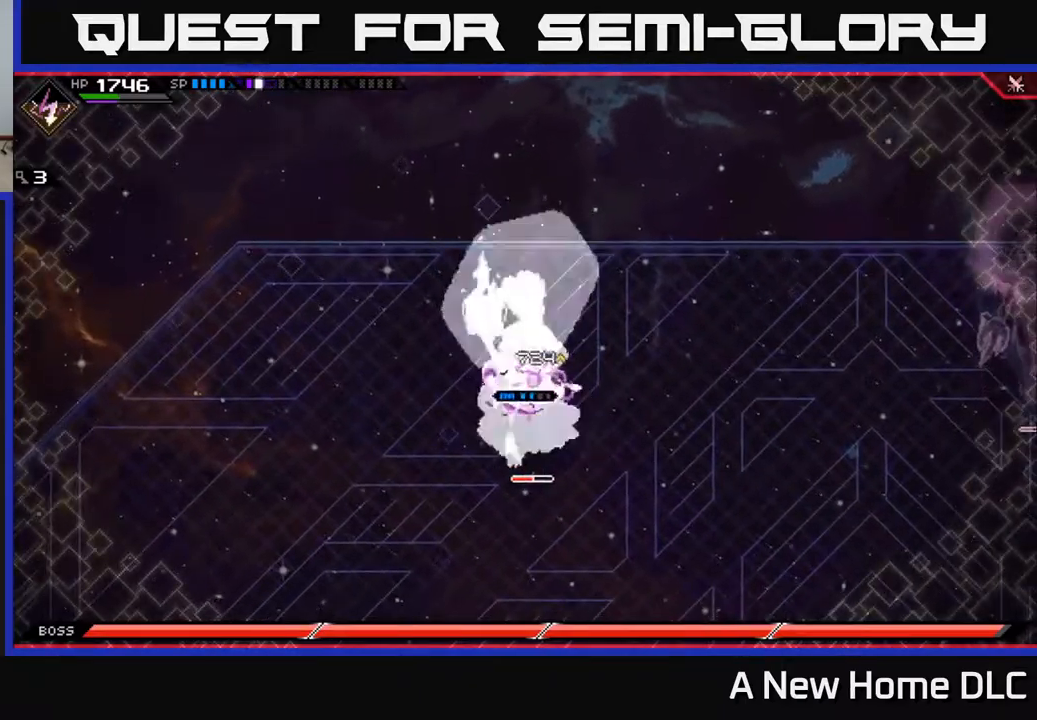
{"buttons": [], "left_stick": "right", "right_stick": "center", "events": [[33, "X", "down"], [133, "X", "up"], [200, "X", "down"], [300, "X", "up"], [450, "left_stick", "right"]]}
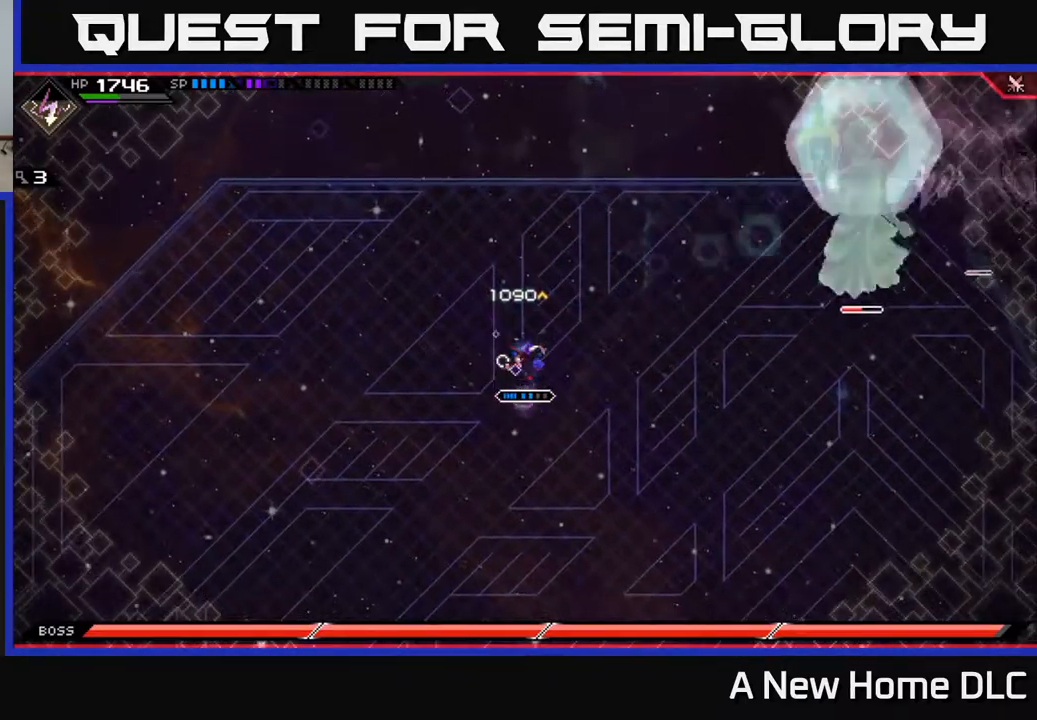
{"buttons": [], "left_stick": "down-right", "right_stick": "center", "events": [[500, "left_stick", "down-right"]]}
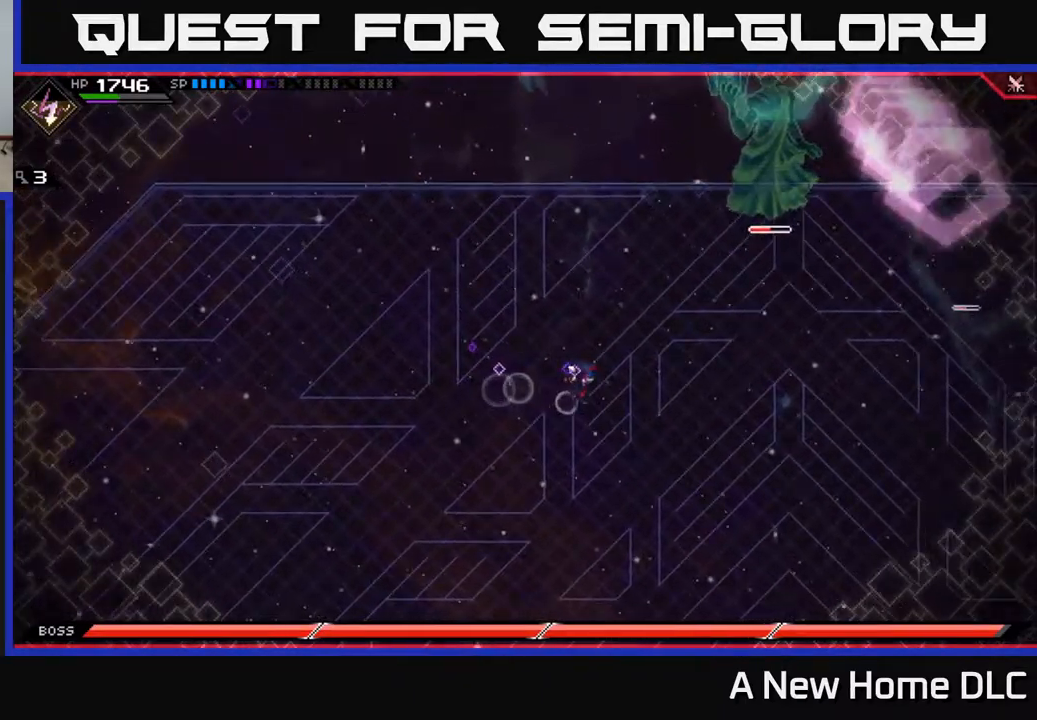
{"buttons": [], "left_stick": "down", "right_stick": "center", "events": [[167, "DPAD_RIGHT", "down"], [233, "DPAD_RIGHT", "up"], [300, "left_stick", "down"]]}
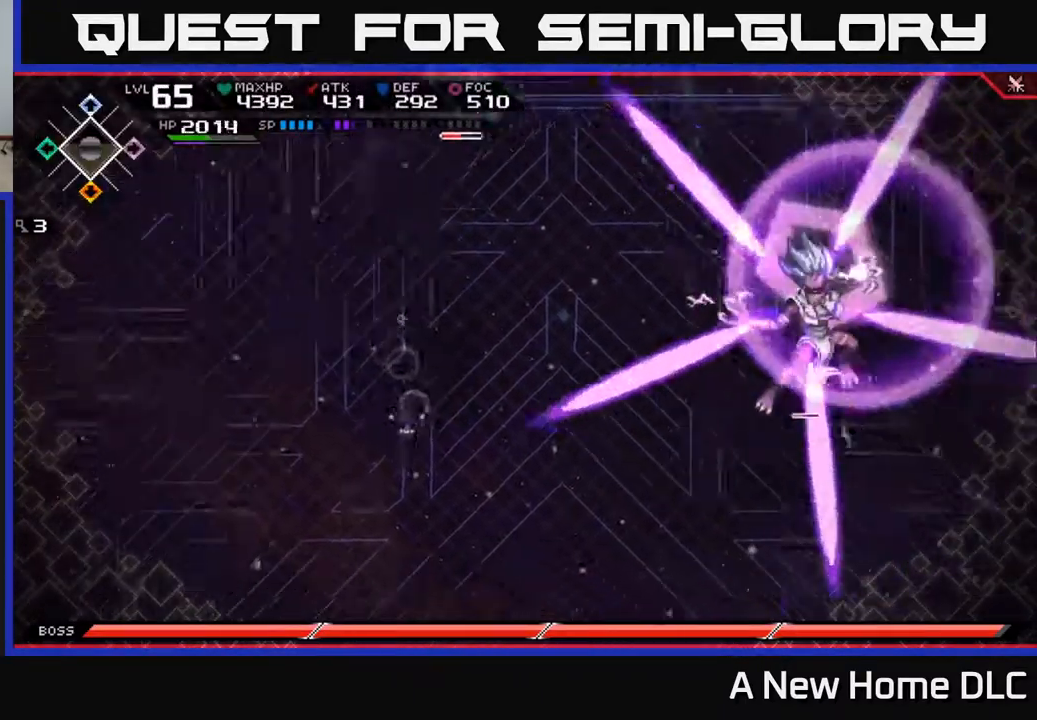
{"buttons": ["L1"], "left_stick": "down", "right_stick": "center", "events": [[167, "left_stick", "down-left"], [350, "left_stick", "down"], [483, "L1", "down"]]}
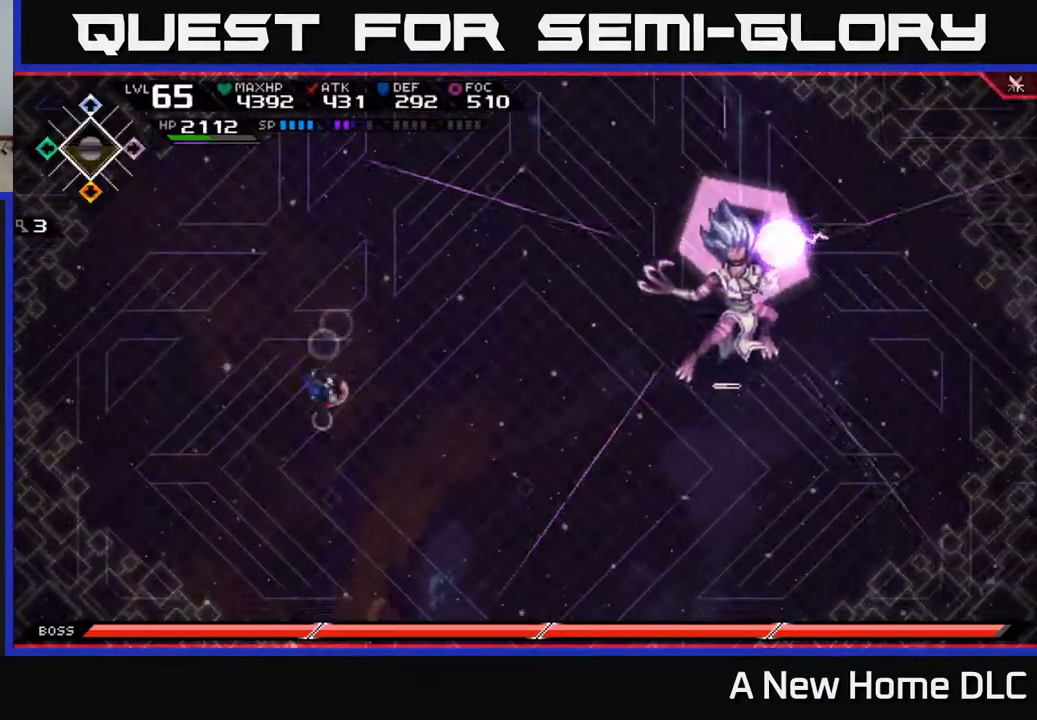
{"buttons": [], "left_stick": "right", "right_stick": "center", "events": [[117, "L1", "up"], [167, "L1", "down"], [283, "L1", "up"], [450, "left_stick", "right"]]}
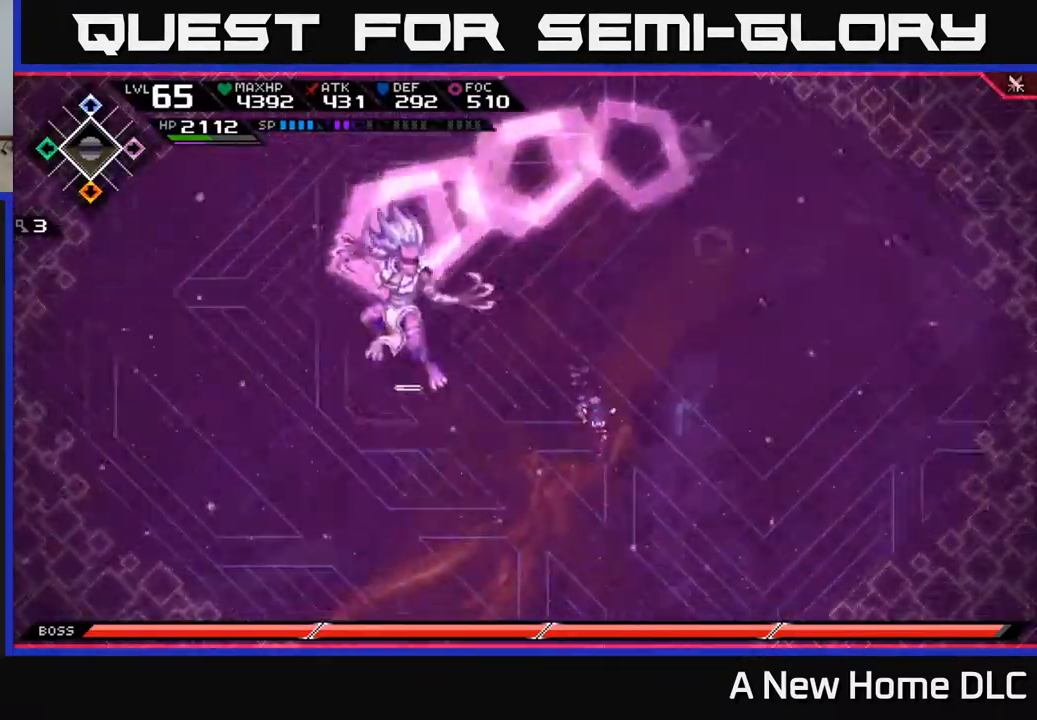
{"buttons": [], "left_stick": "up", "right_stick": "center", "events": [[17, "left_stick", "up-right"], [150, "left_stick", "up"], [250, "L1", "down"], [417, "L1", "up"]]}
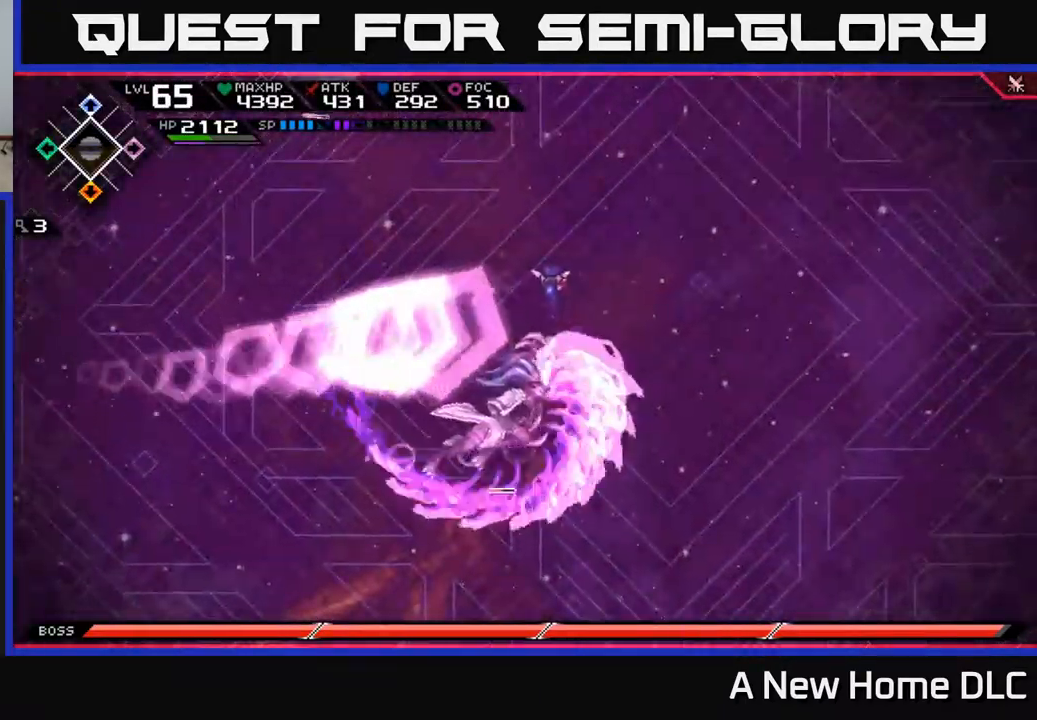
{"buttons": ["L1"], "left_stick": "down", "right_stick": "center", "events": [[117, "DPAD_LEFT", "down"], [200, "DPAD_LEFT", "up"], [233, "left_stick", "down"], [467, "L1", "down"]]}
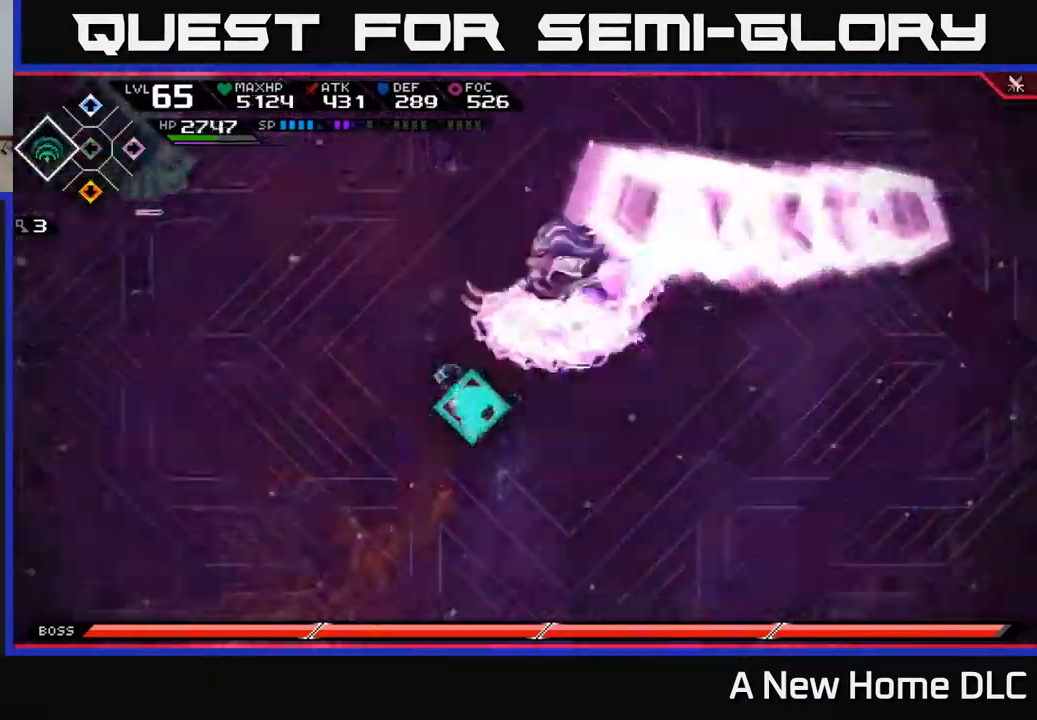
{"buttons": [], "left_stick": "up", "right_stick": "center", "events": [[117, "L1", "up"], [300, "left_stick", "up"]]}
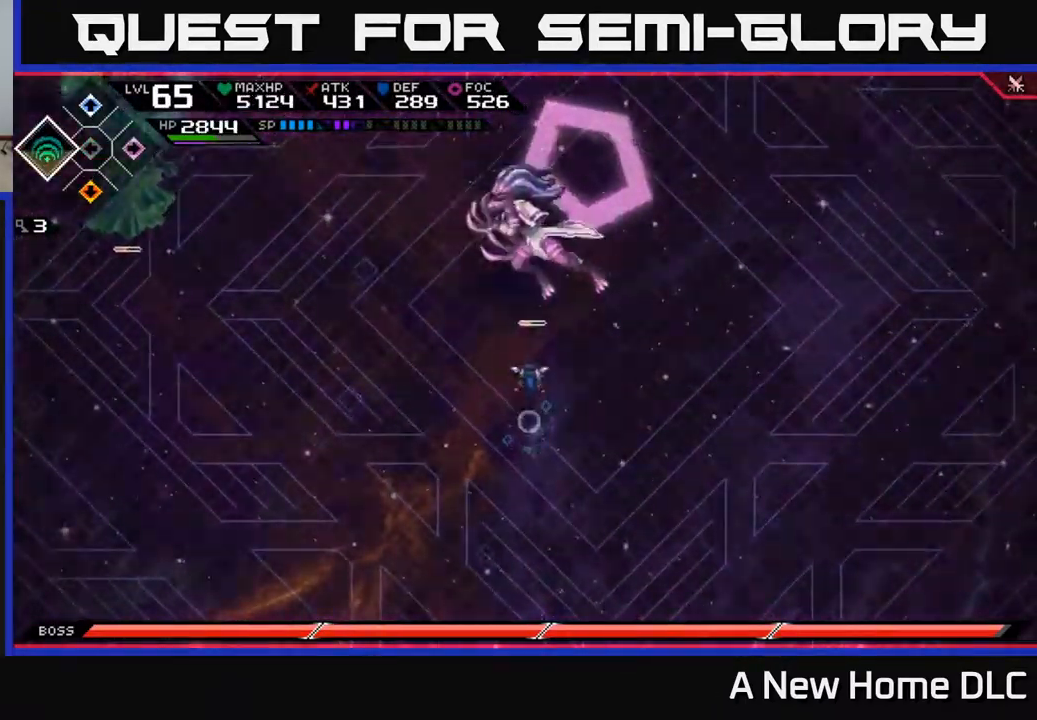
{"buttons": [], "left_stick": "up", "right_stick": "center", "events": [[183, "left_stick", "up-right"], [217, "X", "down"], [283, "X", "up"], [383, "X", "down"], [466, "X", "up"], [466, "left_stick", "up"]]}
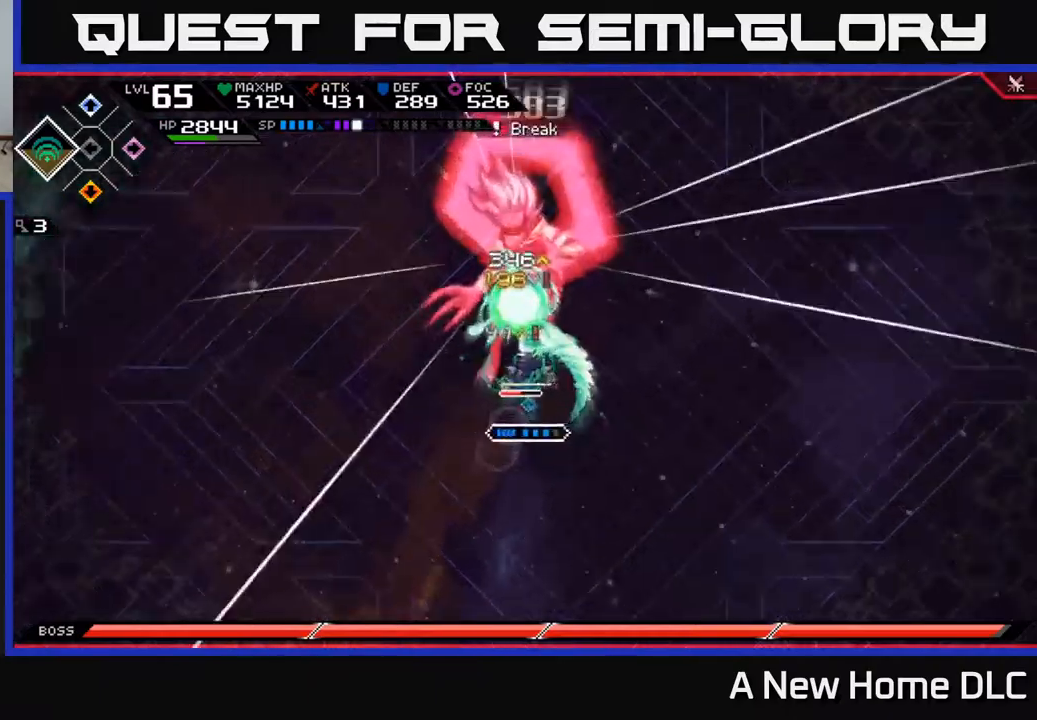
{"buttons": [], "left_stick": "up", "right_stick": "center", "events": [[34, "X", "down"], [117, "X", "up"], [200, "X", "down"], [300, "X", "up"], [367, "L1", "down"], [400, "X", "down"], [467, "X", "up"], [484, "L1", "up"]]}
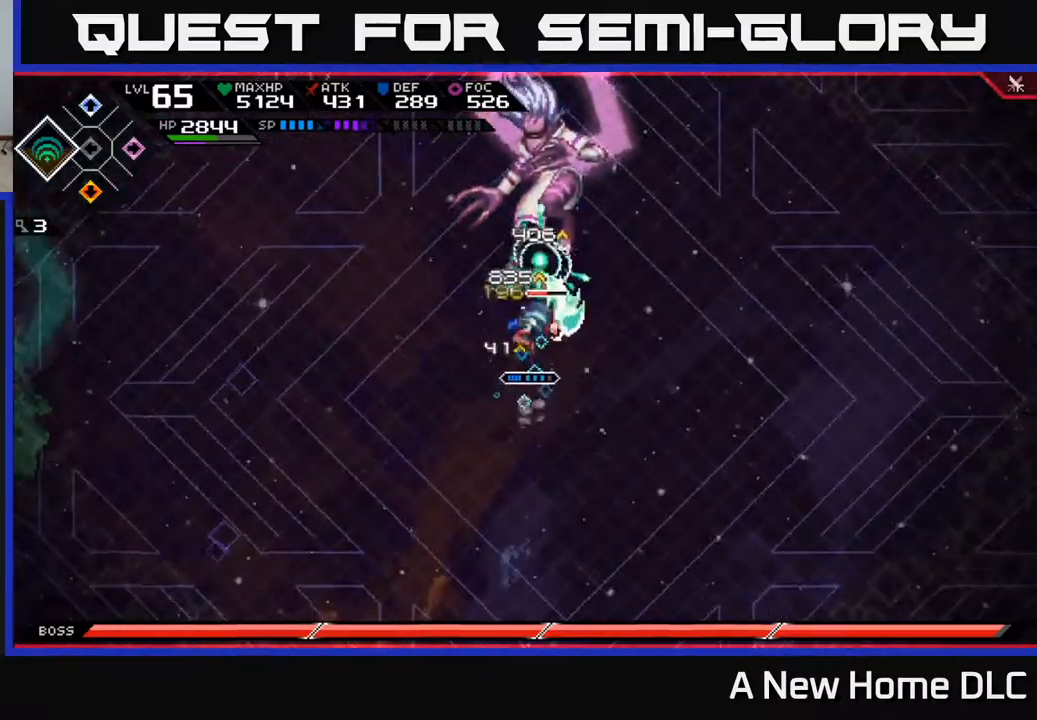
{"buttons": ["R2"], "left_stick": "center", "right_stick": "up", "events": [[84, "X", "down"], [184, "X", "up"], [267, "X", "down"], [350, "X", "up"], [384, "left_stick", "center"], [467, "R2", "down"], [484, "right_stick", "up"]]}
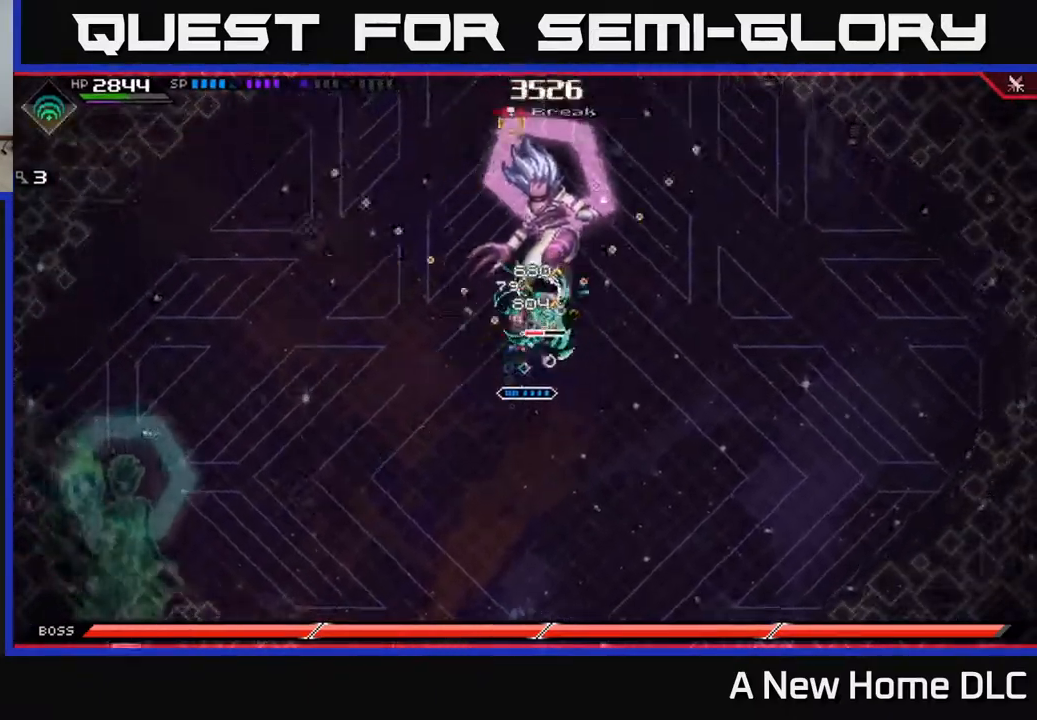
{"buttons": ["R2"], "left_stick": "center", "right_stick": "up", "events": []}